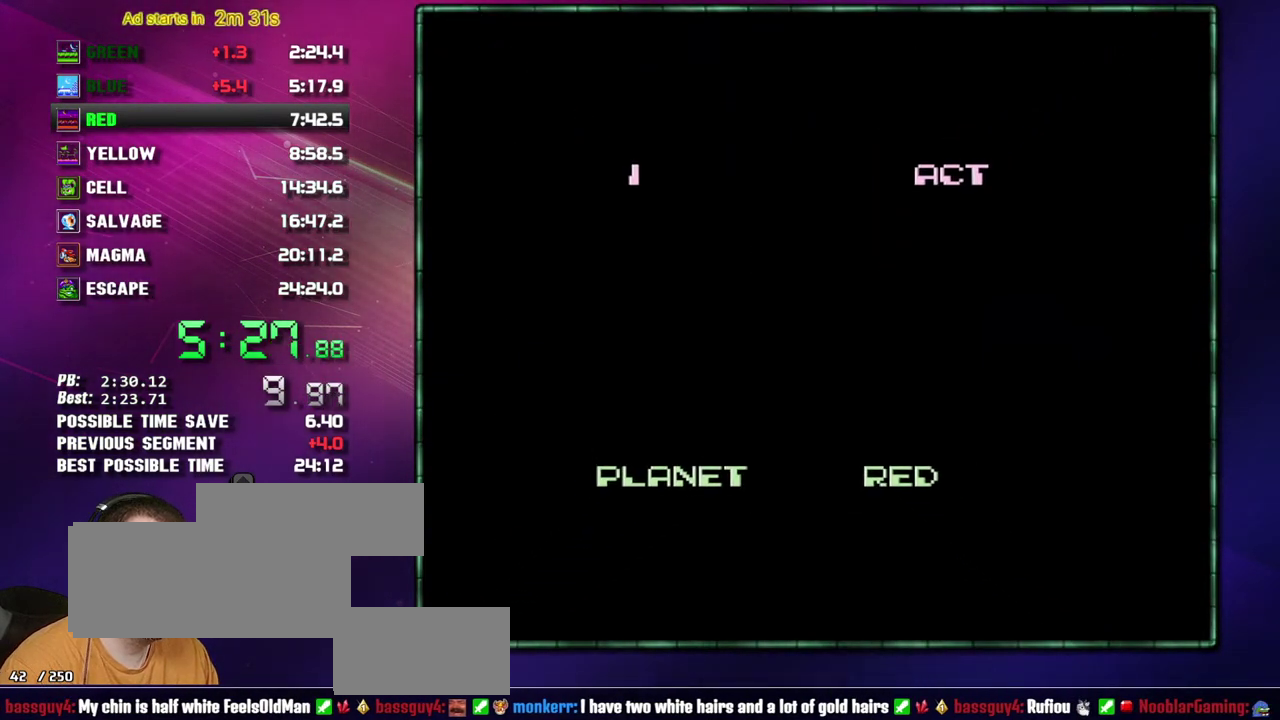
Gameplay with a controller (Nintendo layout); each line is a JSON object with the inputs held at the frame after it. "events" lists button and stick changes between this image and that frame as [ms after this image, input, new state], when the widget could be followed in between. Not read: L3 R3 SELECT START.
{"buttons": ["DPAD_RIGHT"], "events": [[17, "B", "down"], [83, "B", "up"]]}
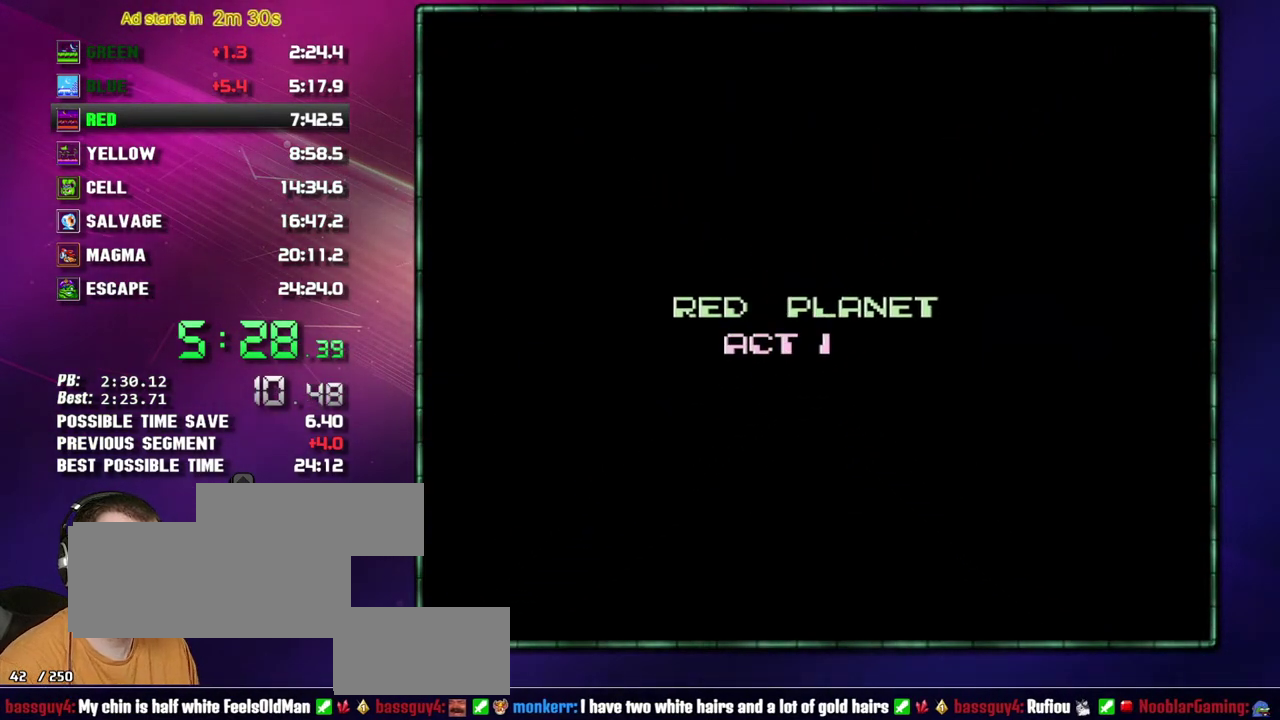
{"buttons": ["DPAD_RIGHT"], "events": []}
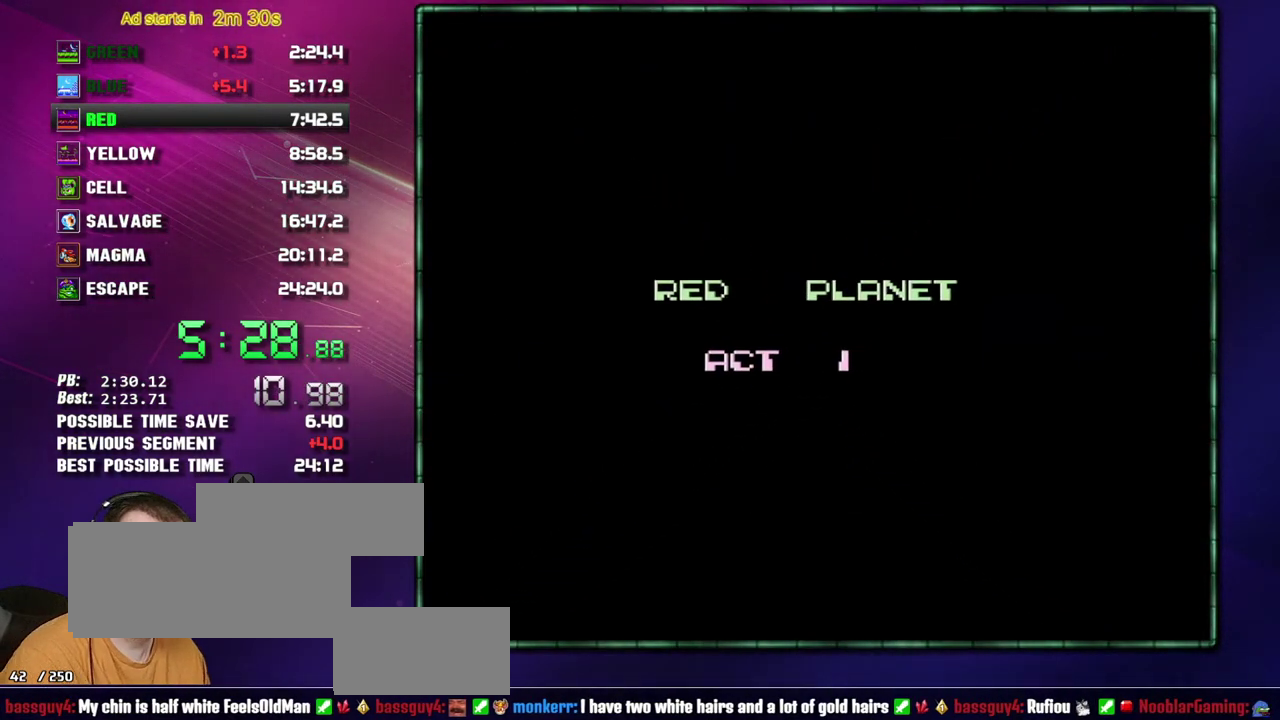
{"buttons": ["DPAD_RIGHT"], "events": []}
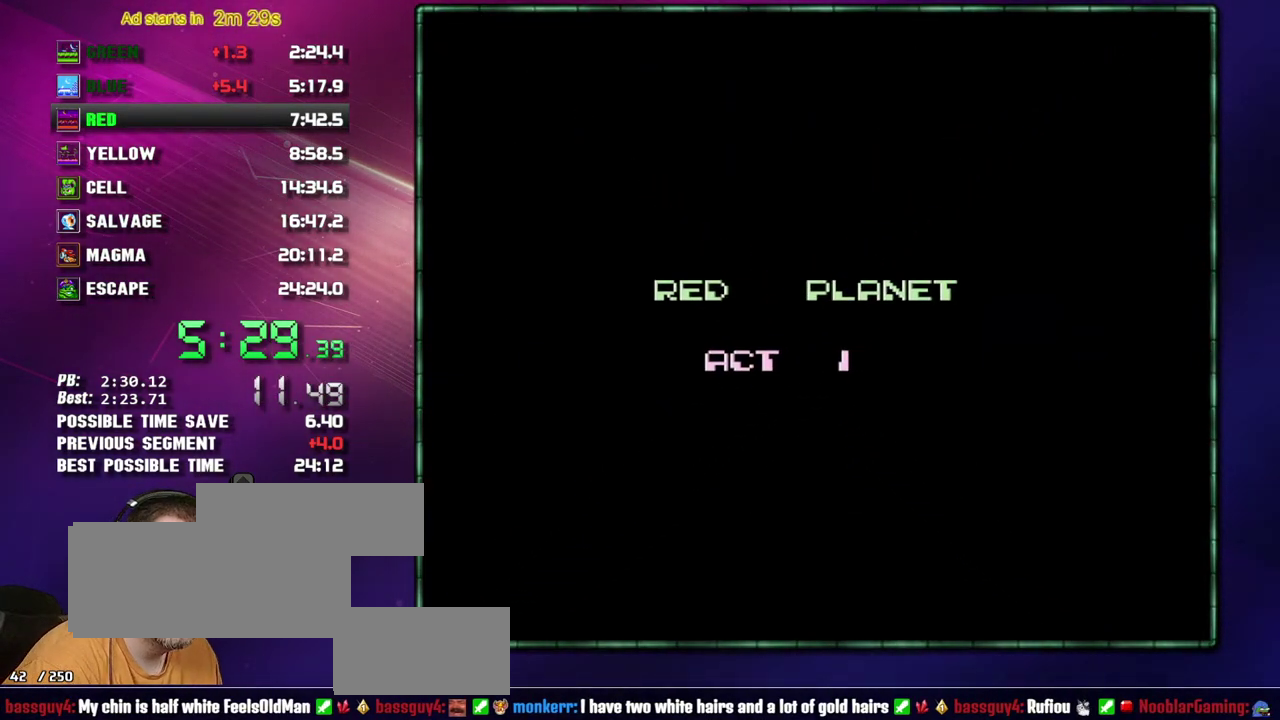
{"buttons": ["DPAD_RIGHT"], "events": []}
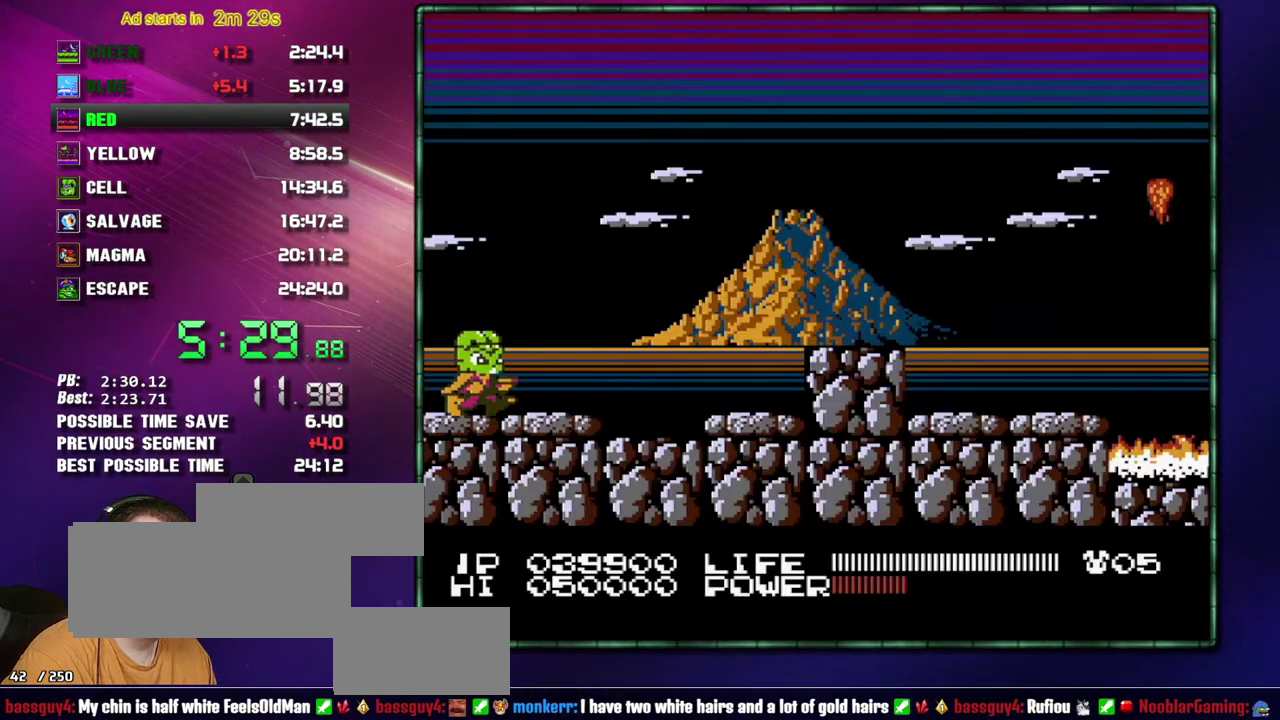
{"buttons": ["DPAD_RIGHT"], "events": []}
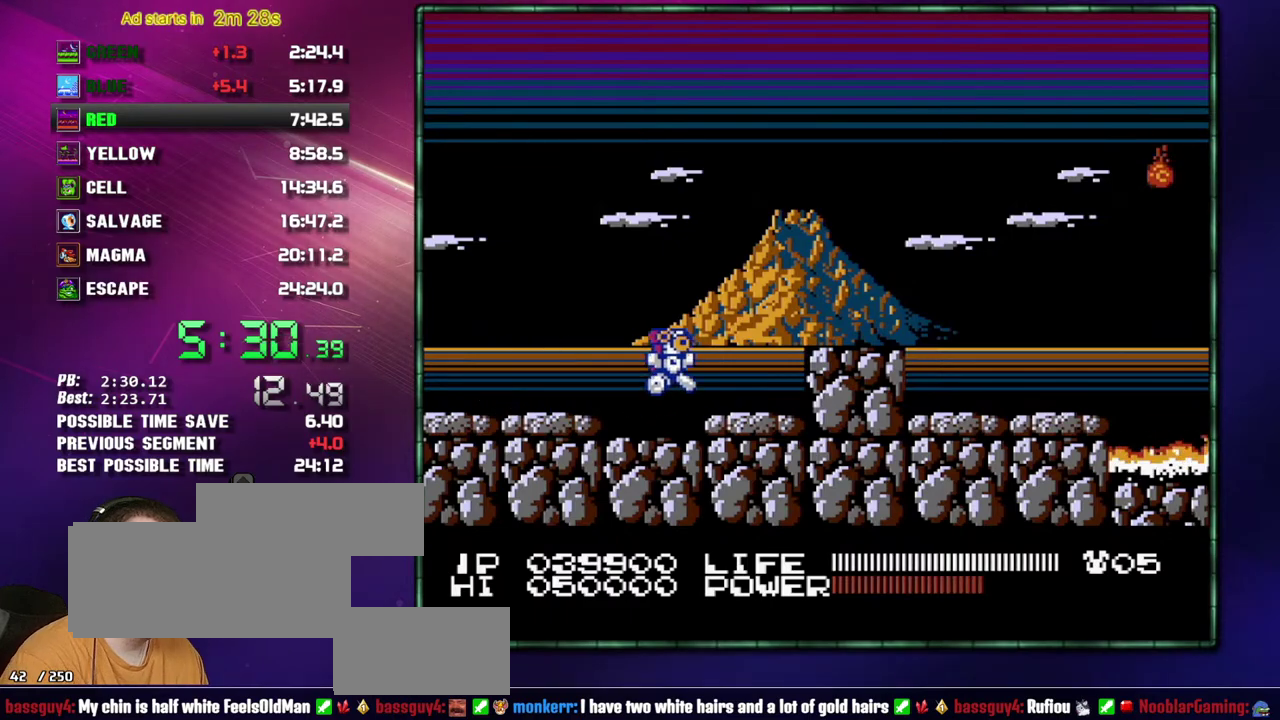
{"buttons": ["DPAD_RIGHT"], "events": [[17, "A", "down"], [217, "A", "up"]]}
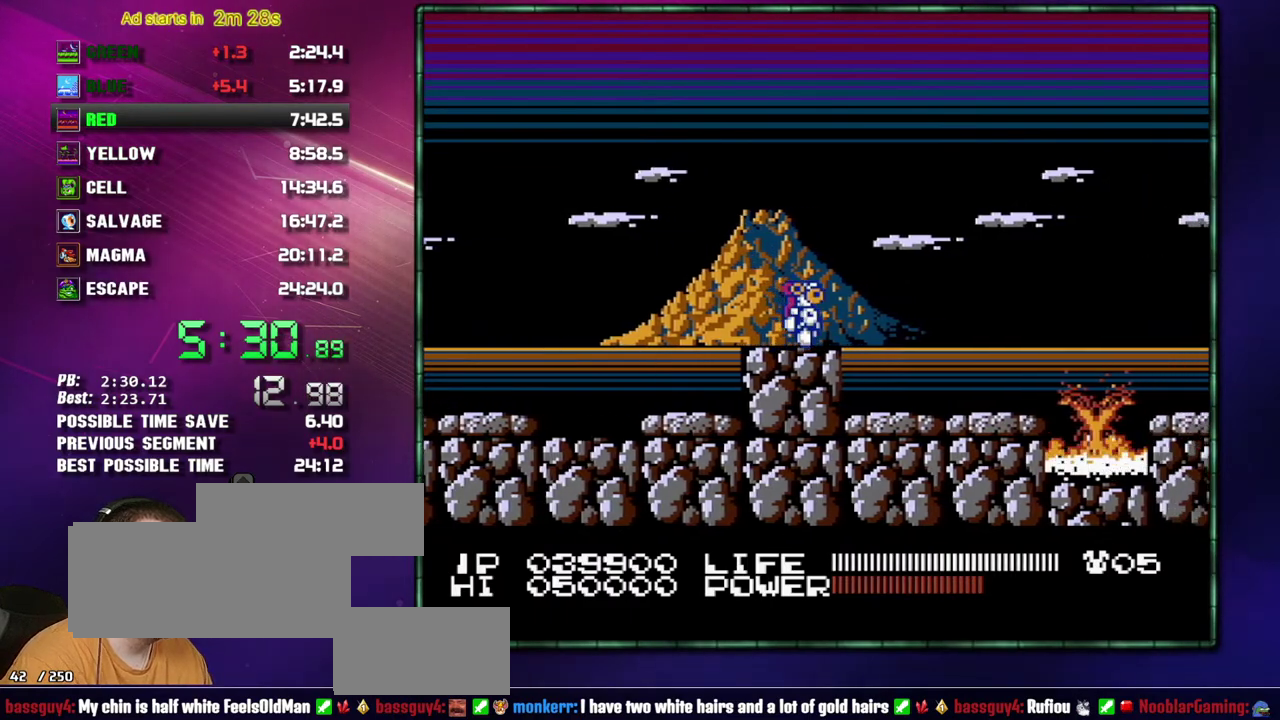
{"buttons": ["DPAD_RIGHT"], "events": []}
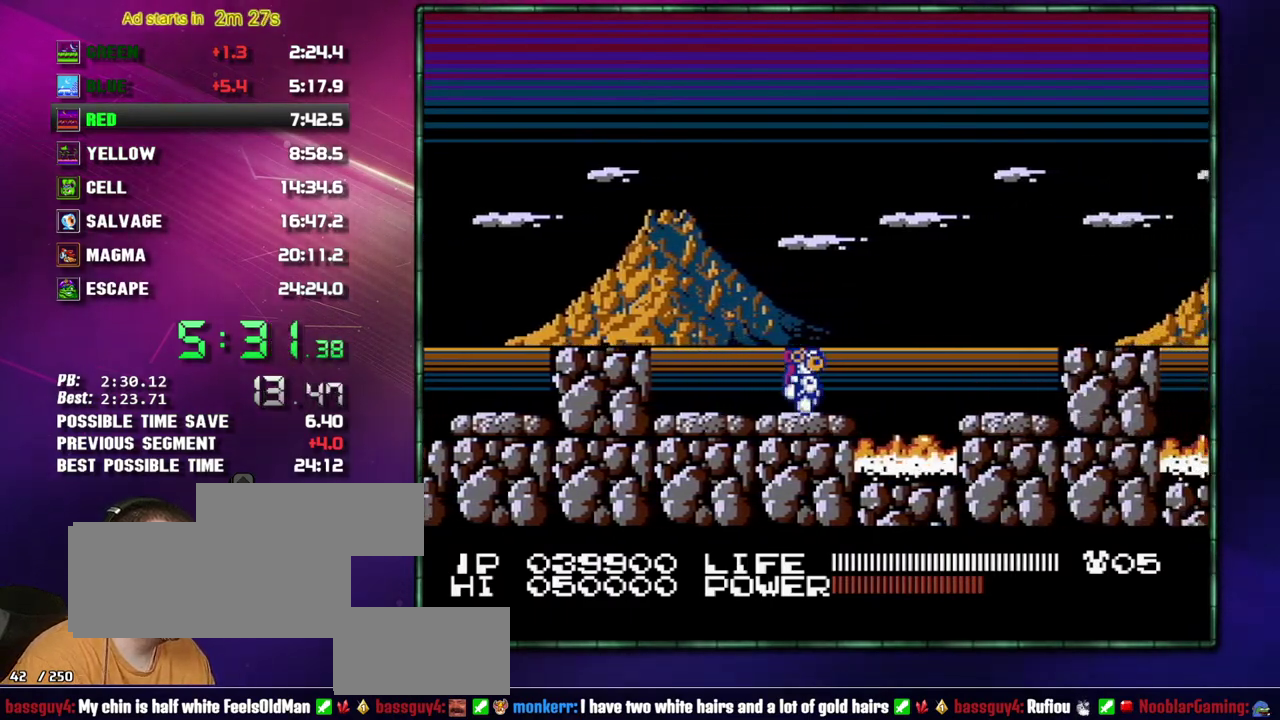
{"buttons": ["DPAD_RIGHT"], "events": [[183, "A", "down"], [433, "A", "up"]]}
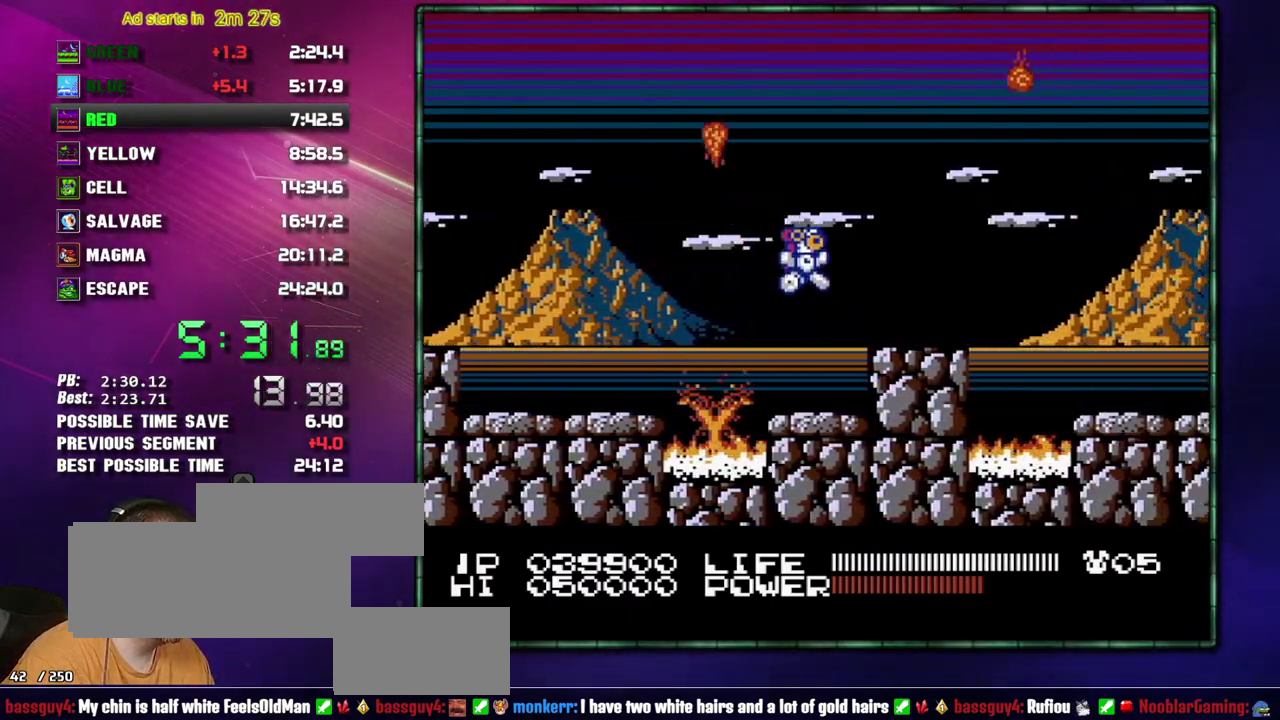
{"buttons": ["DPAD_RIGHT"], "events": [[183, "A", "down"], [267, "A", "up"]]}
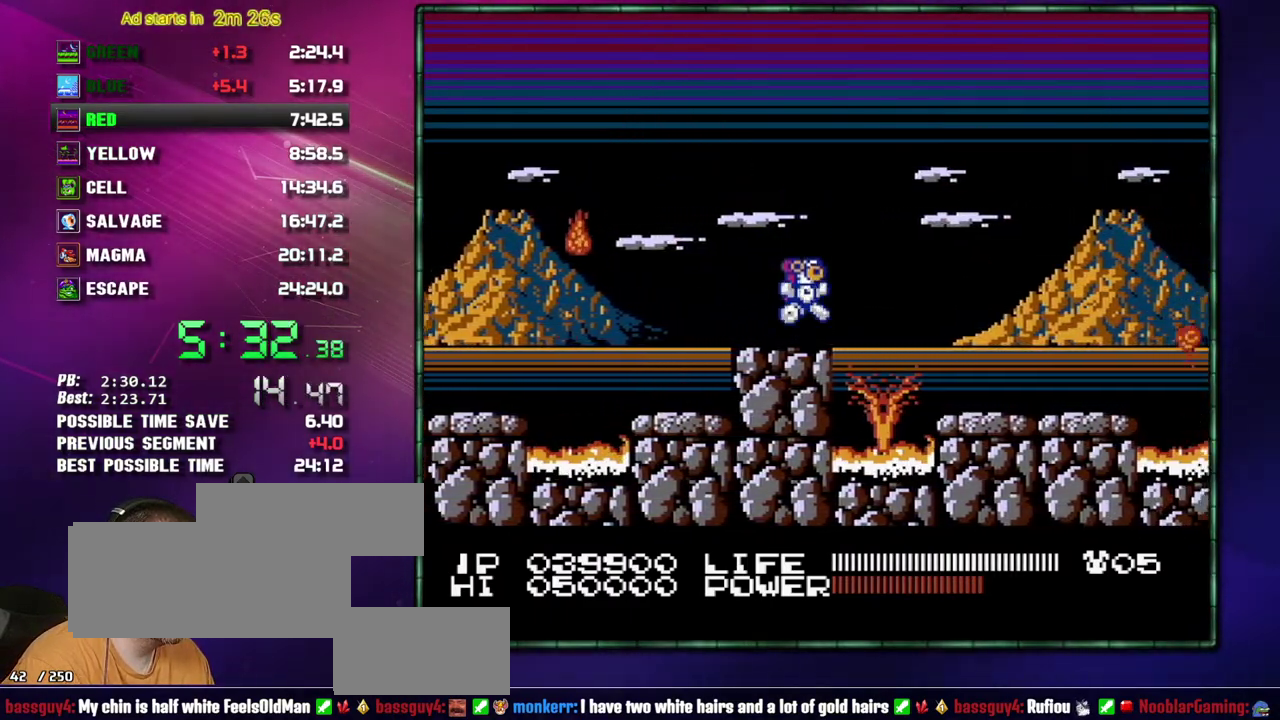
{"buttons": ["DPAD_RIGHT"], "events": [[50, "A", "down"], [150, "A", "up"]]}
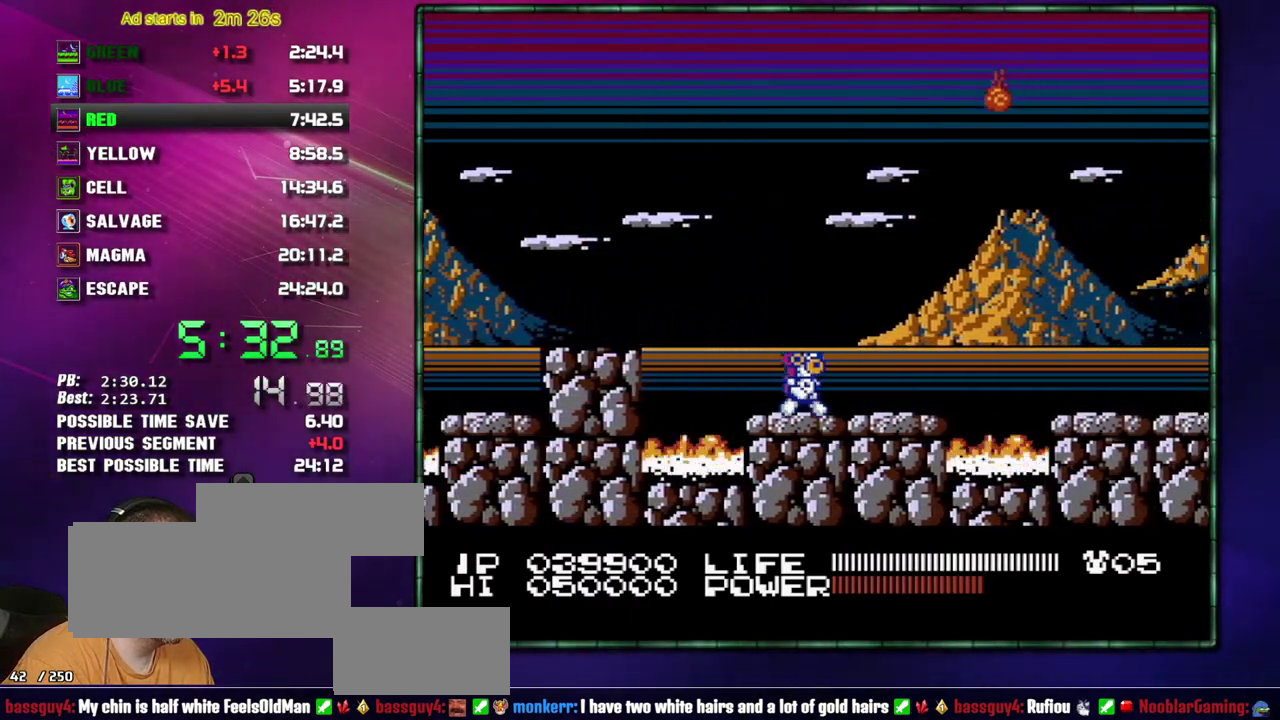
{"buttons": ["B", "DPAD_RIGHT"], "events": [[333, "A", "down"], [467, "B", "down"], [483, "A", "up"]]}
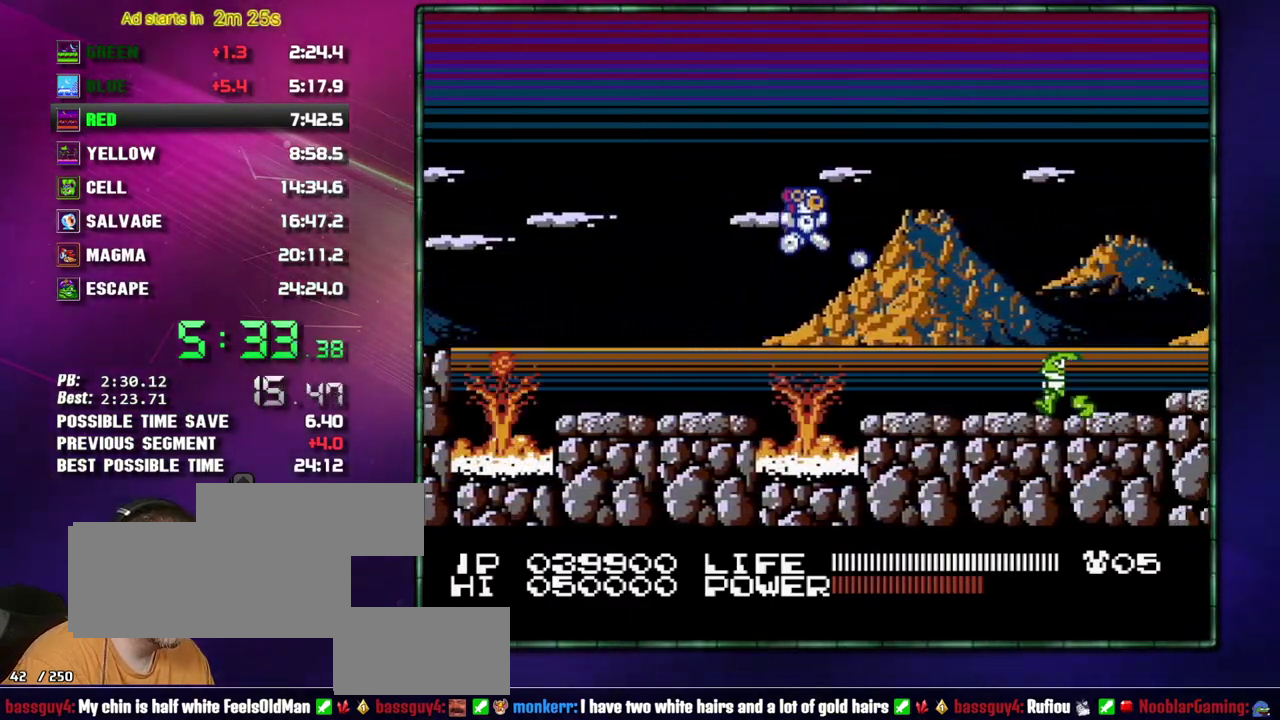
{"buttons": ["DPAD_RIGHT"], "events": [[17, "B", "up"]]}
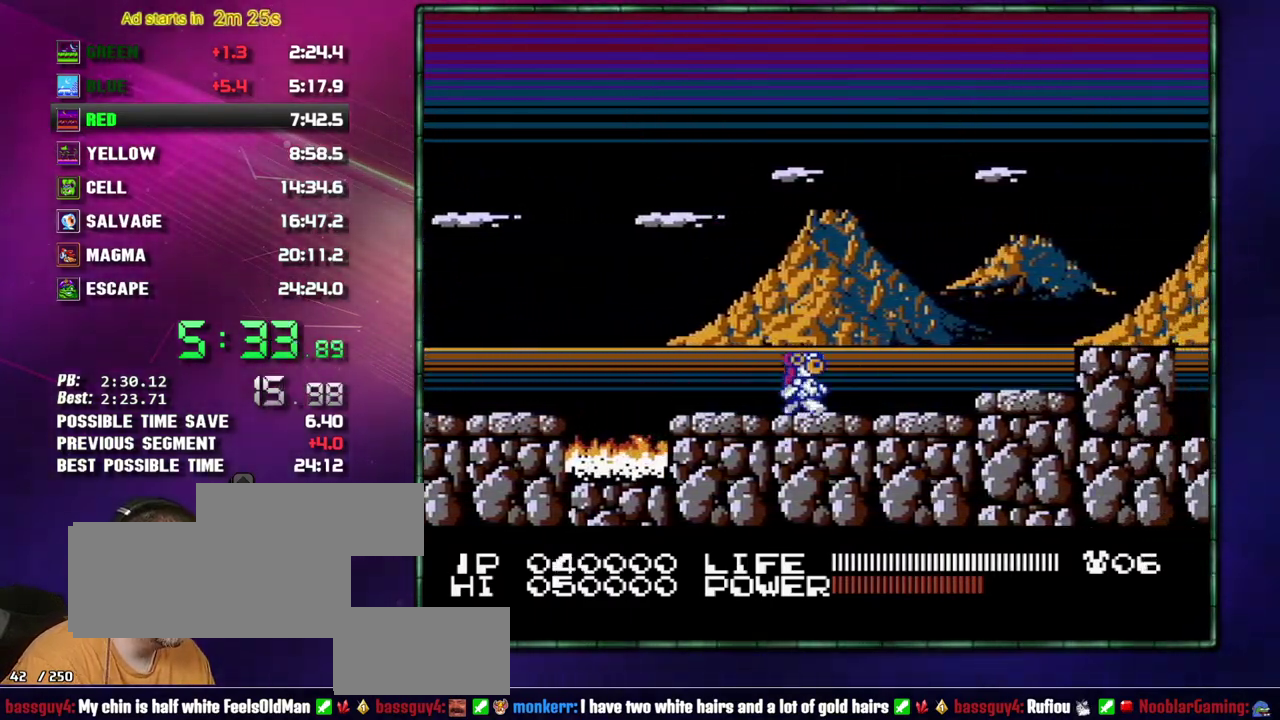
{"buttons": ["A", "DPAD_RIGHT"], "events": [[367, "A", "down"]]}
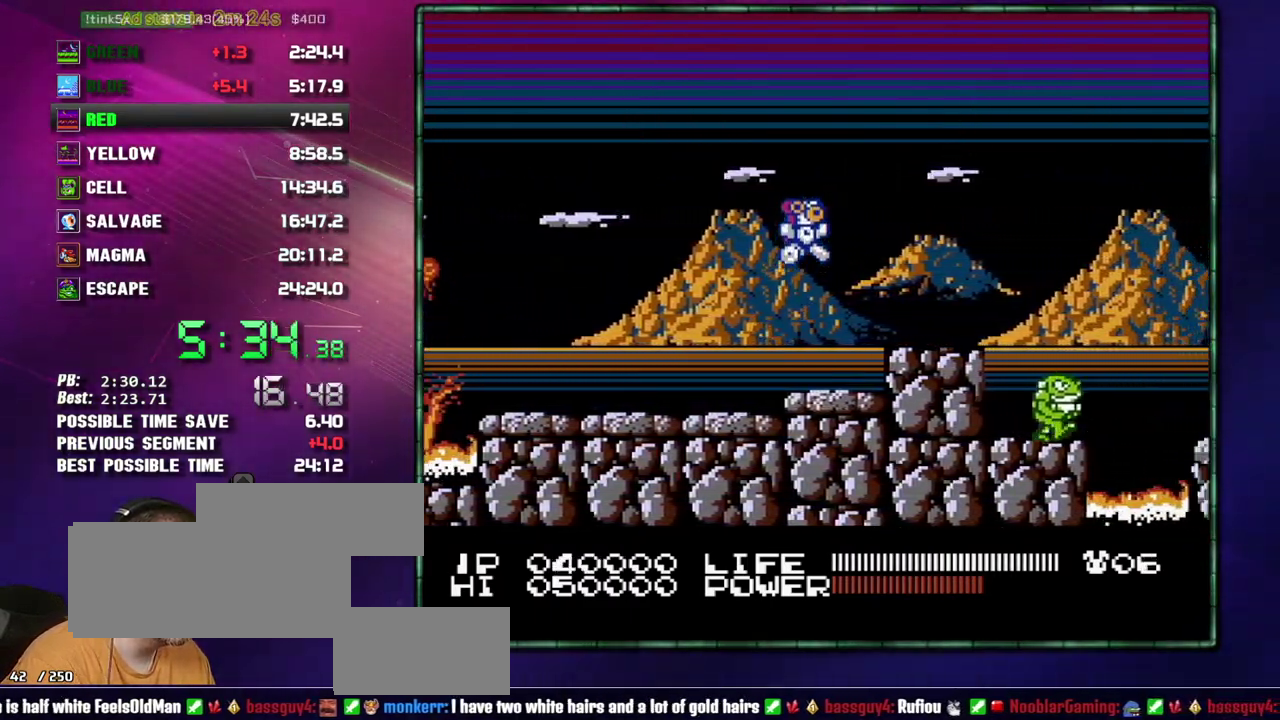
{"buttons": ["DPAD_RIGHT"], "events": [[50, "A", "up"]]}